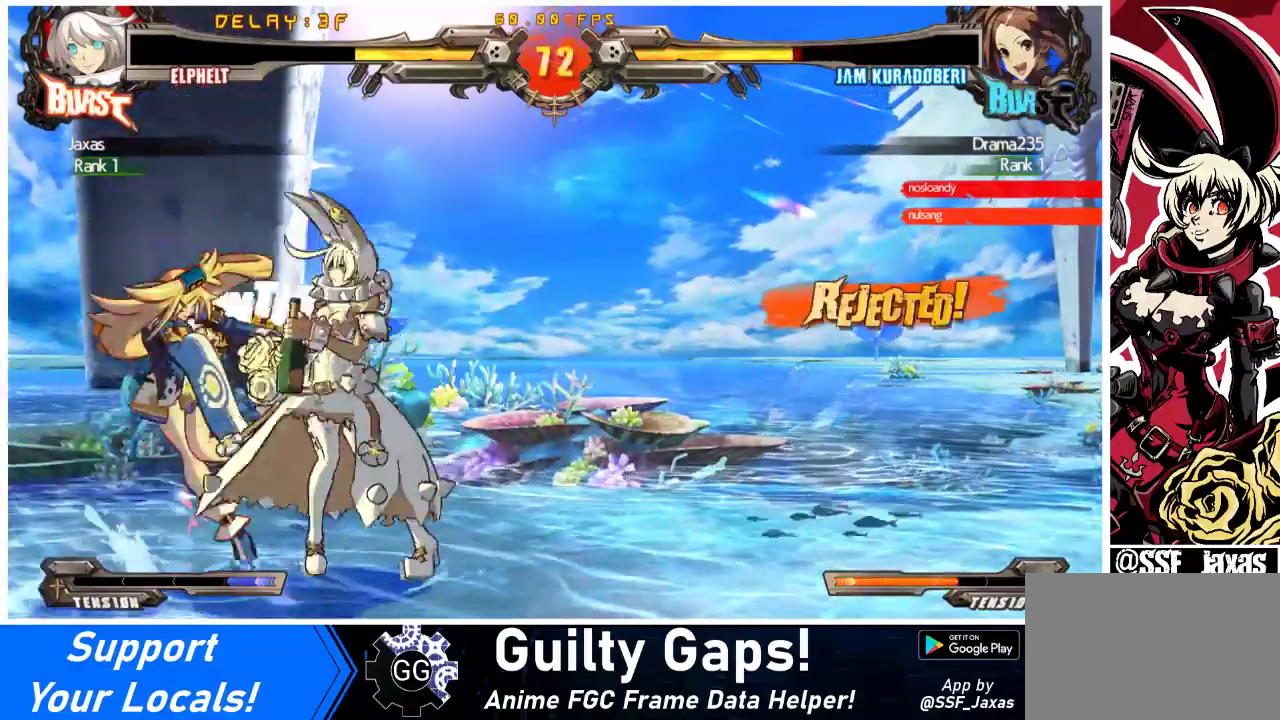
Gameplay with a controller (arcade stick); each line is a JSON object with the inputs held at the frame after it. "events" lists button and stick changes between this image and that frame as [ms after this image, input, new state], when the widget could be followed in between. Not read: L3 R3 other_buttons.
{"buttons": ["R1"], "events": [[200, "TRIANGLE", "down"], [300, "TRIANGLE", "up"], [500, "R1", "down"]]}
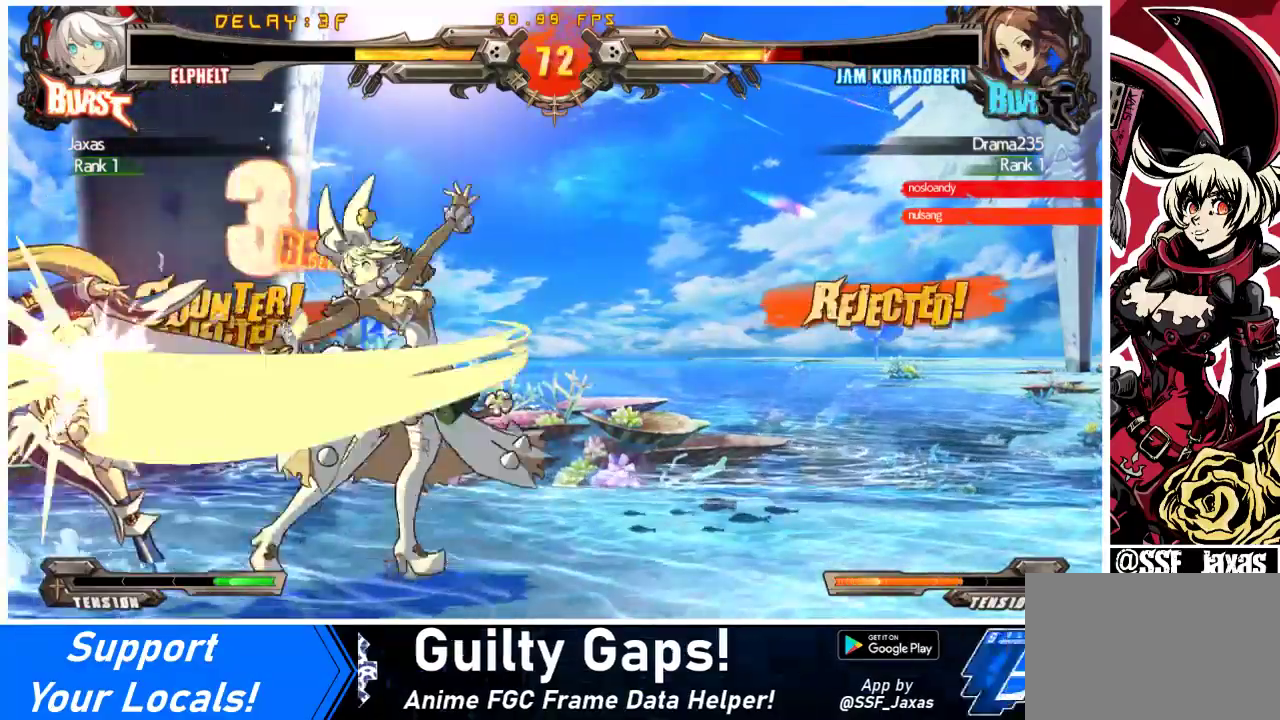
{"buttons": ["SQUARE"], "events": [[233, "R1", "up"], [267, "DPAD_DOWN", "down"], [333, "DPAD_RIGHT", "down"], [400, "DPAD_DOWN", "up"], [400, "SQUARE", "down"], [433, "DPAD_RIGHT", "up"]]}
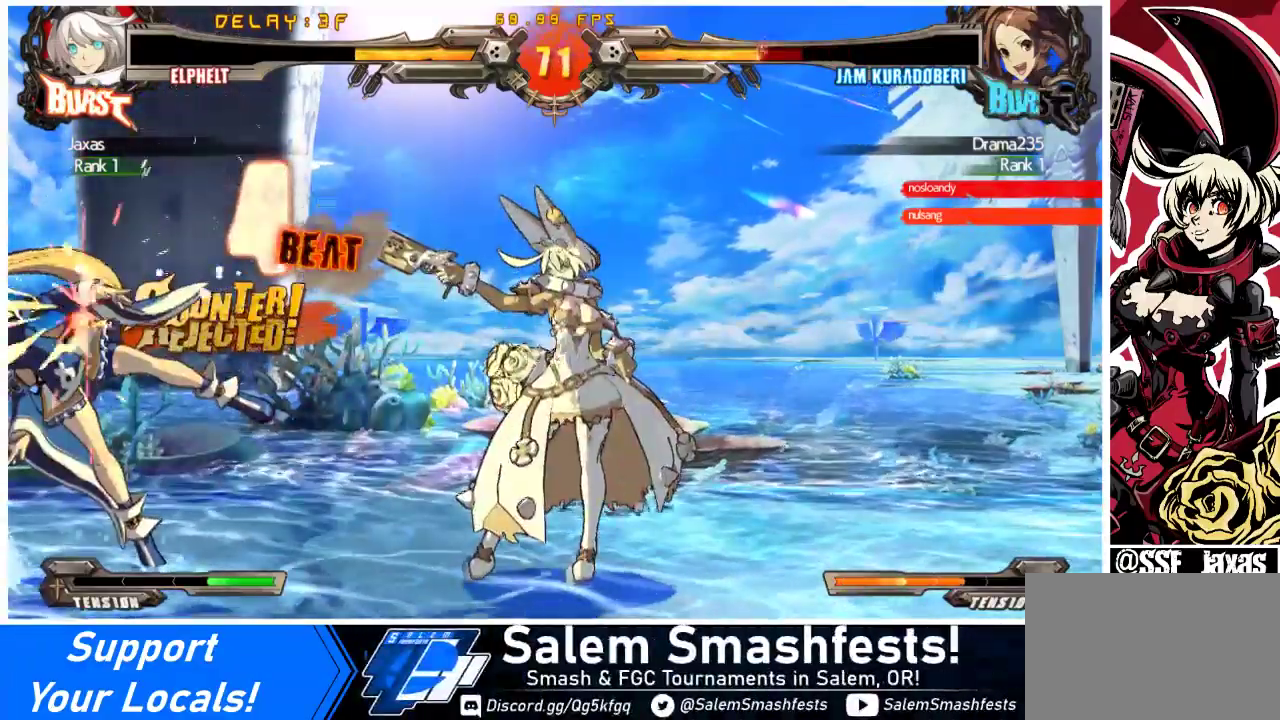
{"buttons": [], "events": [[100, "SQUARE", "up"]]}
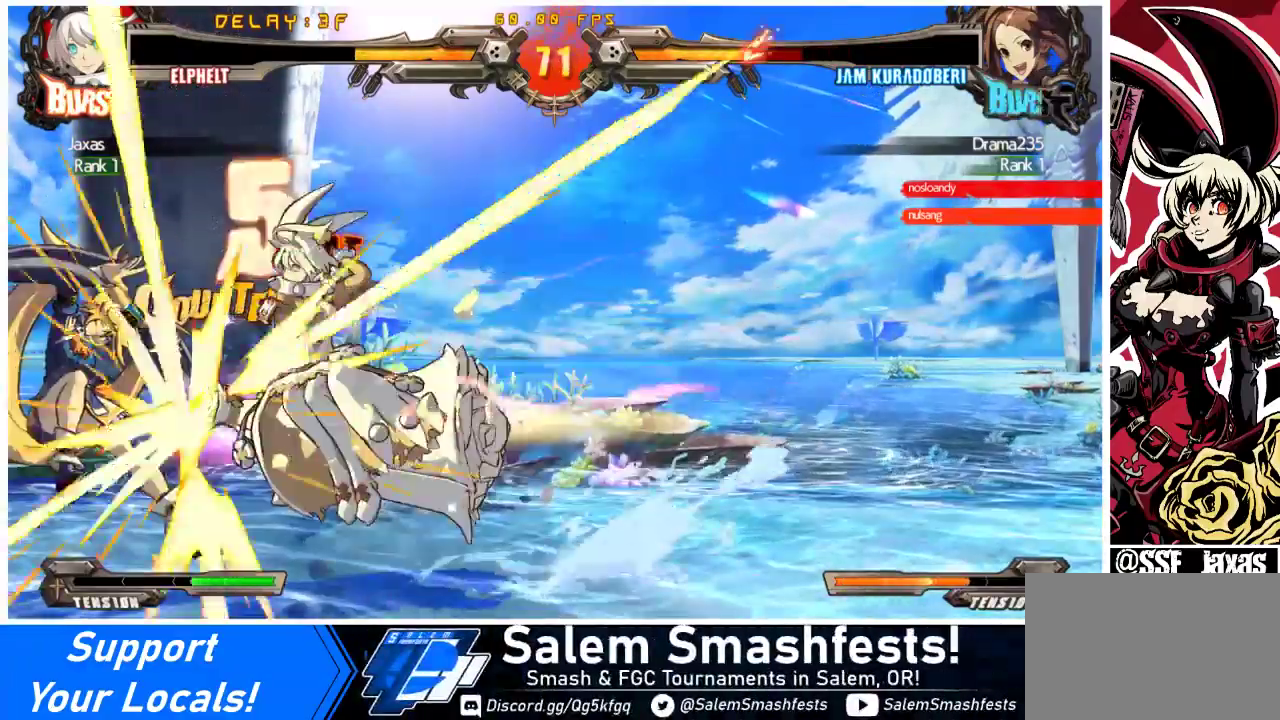
{"buttons": ["DPAD_UP", "DPAD_LEFT"], "events": [[467, "DPAD_LEFT", "down"], [467, "DPAD_UP", "down"]]}
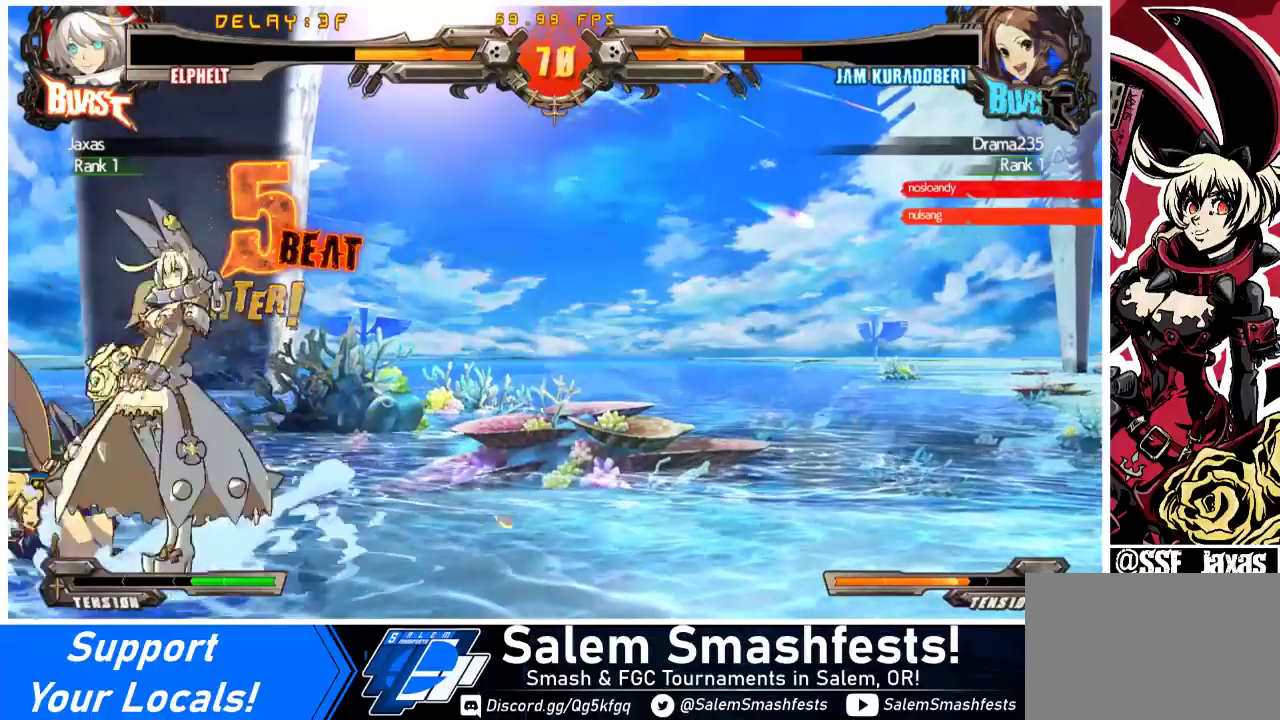
{"buttons": ["DPAD_RIGHT"]}
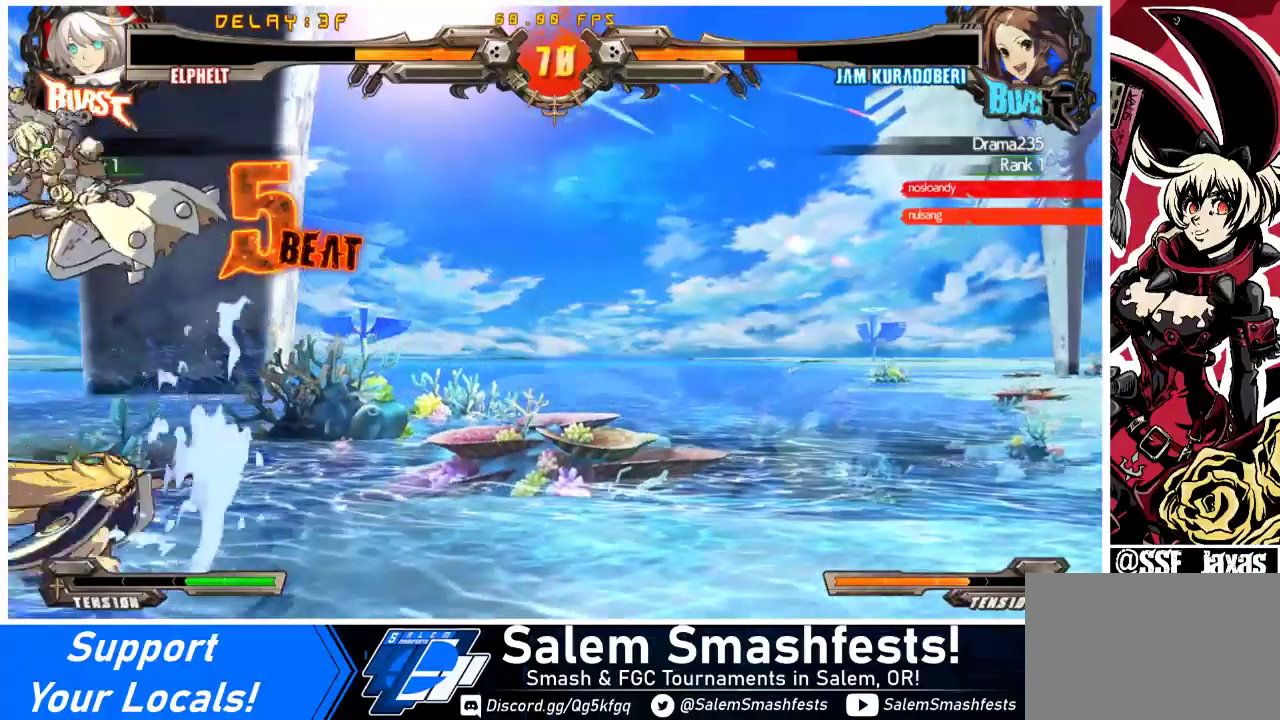
{"buttons": ["DPAD_DOWN", "DPAD_RIGHT"], "events": [[267, "TRIANGLE", "down"], [400, "TRIANGLE", "up"], [433, "DPAD_DOWN", "down"]]}
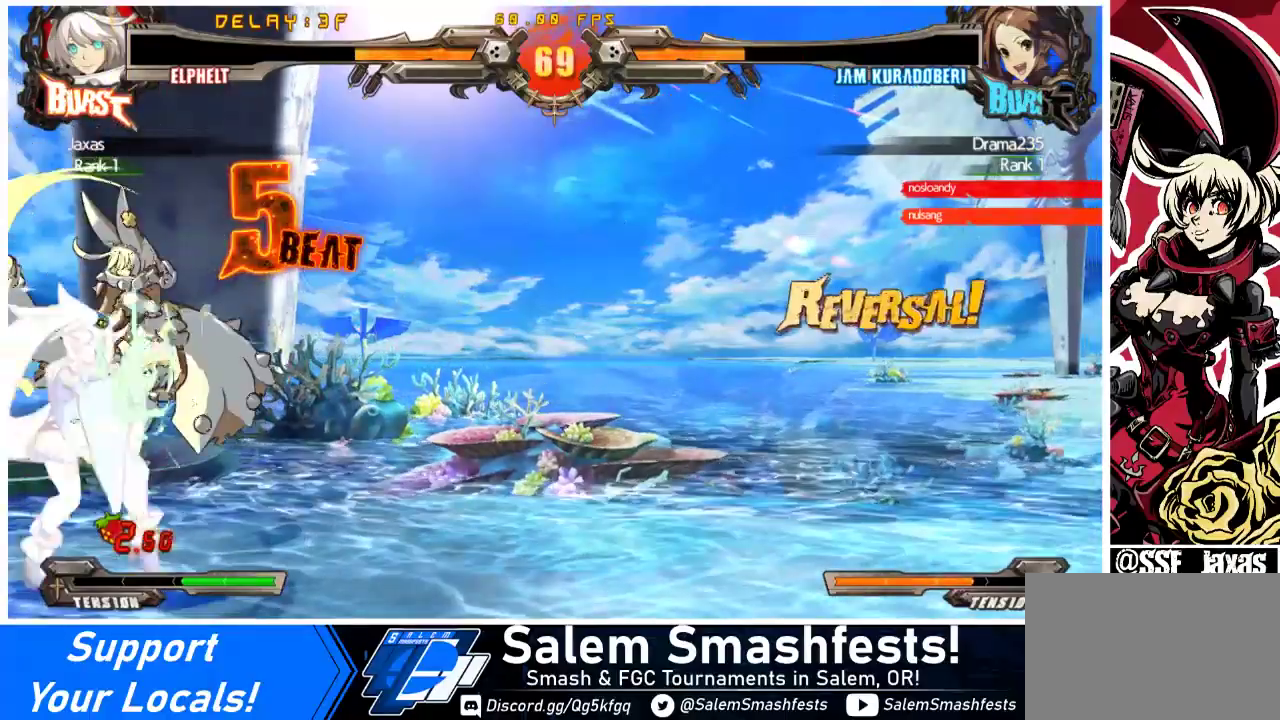
{"buttons": ["DPAD_RIGHT"], "events": [[267, "SQUARE", "down"], [300, "DPAD_DOWN", "up"], [300, "DPAD_RIGHT", "up"], [367, "SQUARE", "up"], [500, "DPAD_RIGHT", "down"]]}
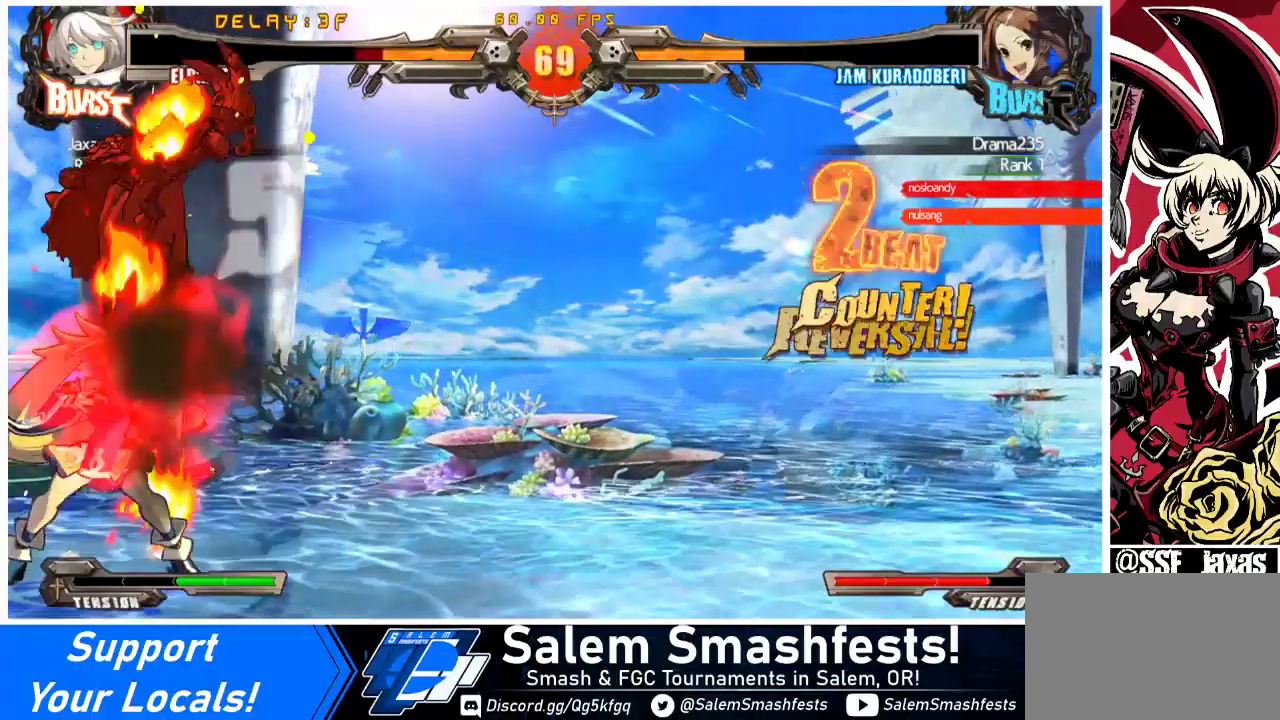
{"buttons": ["SQUARE", "TRIANGLE", "DPAD_RIGHT"], "events": [[433, "TRIANGLE", "down"], [467, "SQUARE", "down"]]}
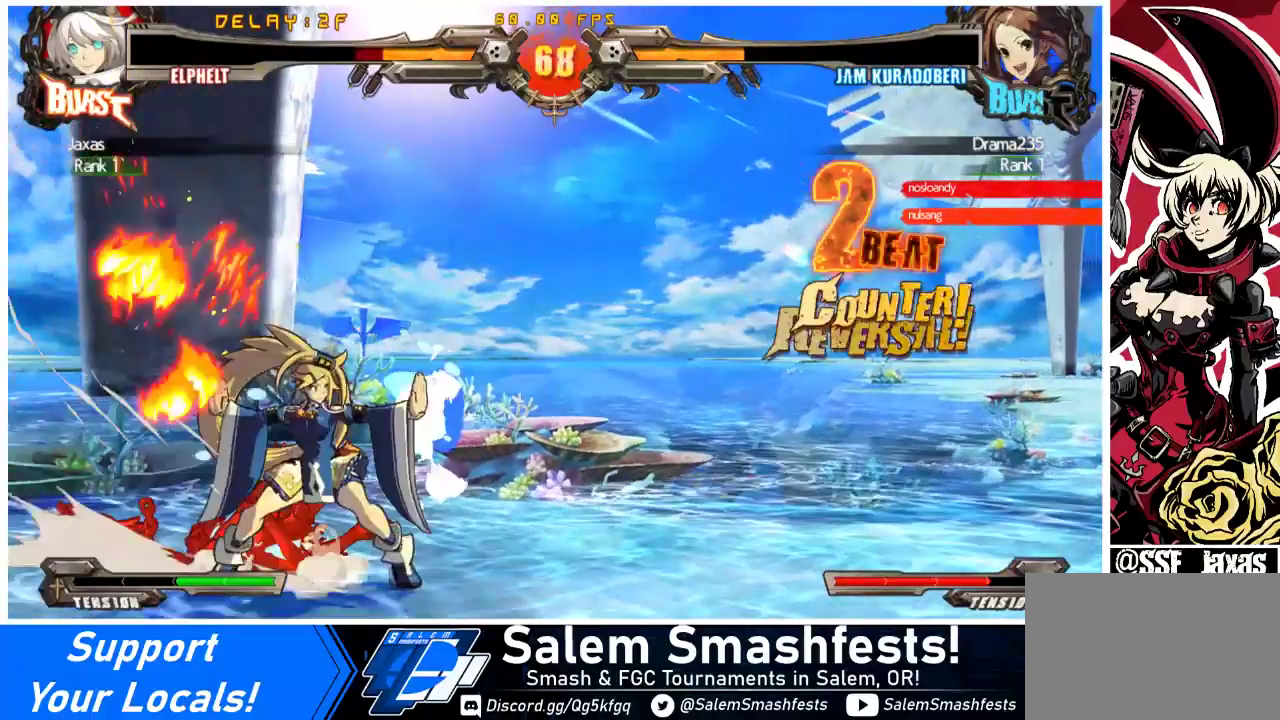
{"buttons": ["DPAD_LEFT"], "events": [[100, "TRIANGLE", "up"], [133, "SQUARE", "up"], [167, "DPAD_LEFT", "down"], [167, "DPAD_RIGHT", "up"]]}
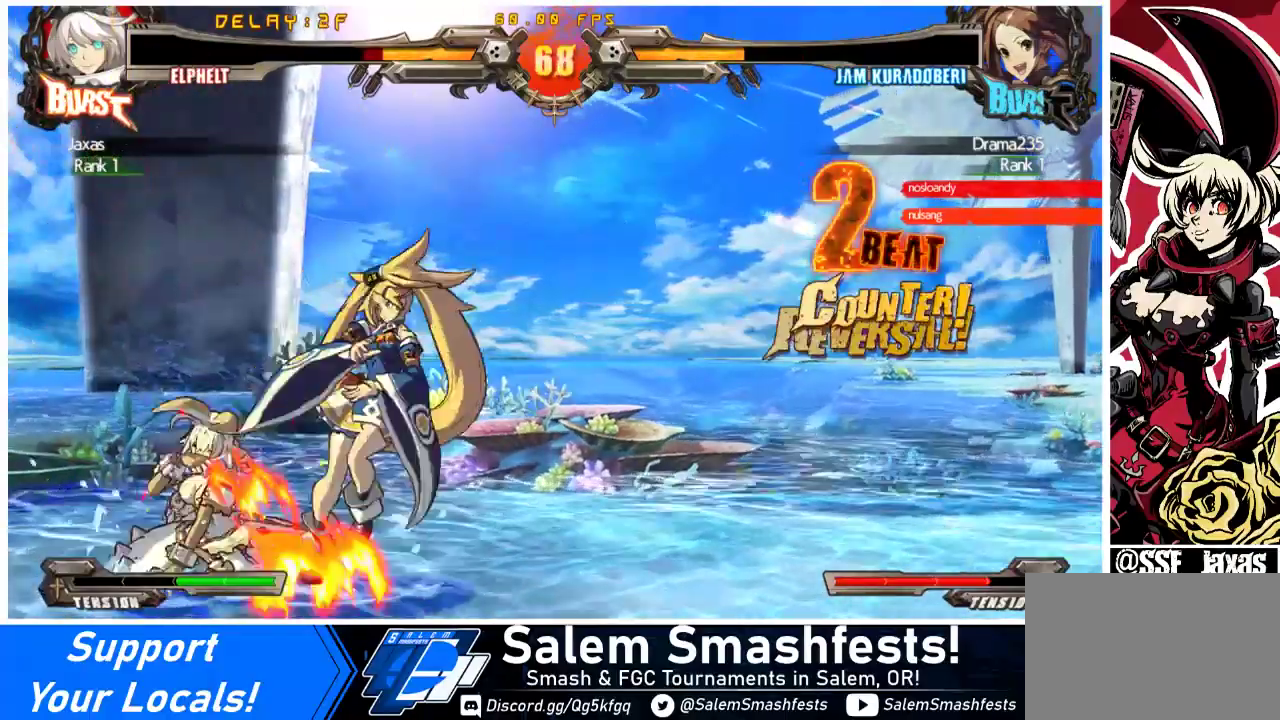
{"buttons": ["DPAD_LEFT"], "events": [[100, "DPAD_LEFT", "up"], [300, "DPAD_LEFT", "down"], [333, "DPAD_LEFT", "up"], [400, "DPAD_LEFT", "down"]]}
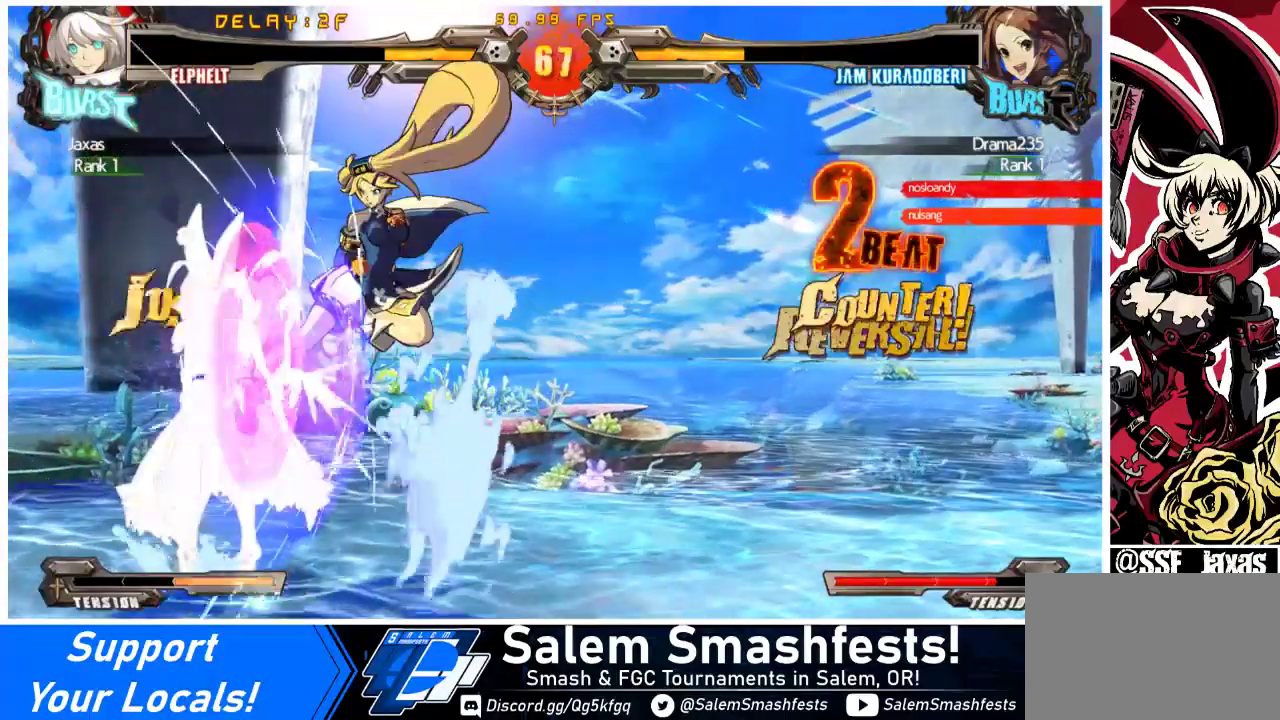
{"buttons": ["DPAD_LEFT"], "events": [[300, "DPAD_DOWN", "down"], [500, "DPAD_DOWN", "up"]]}
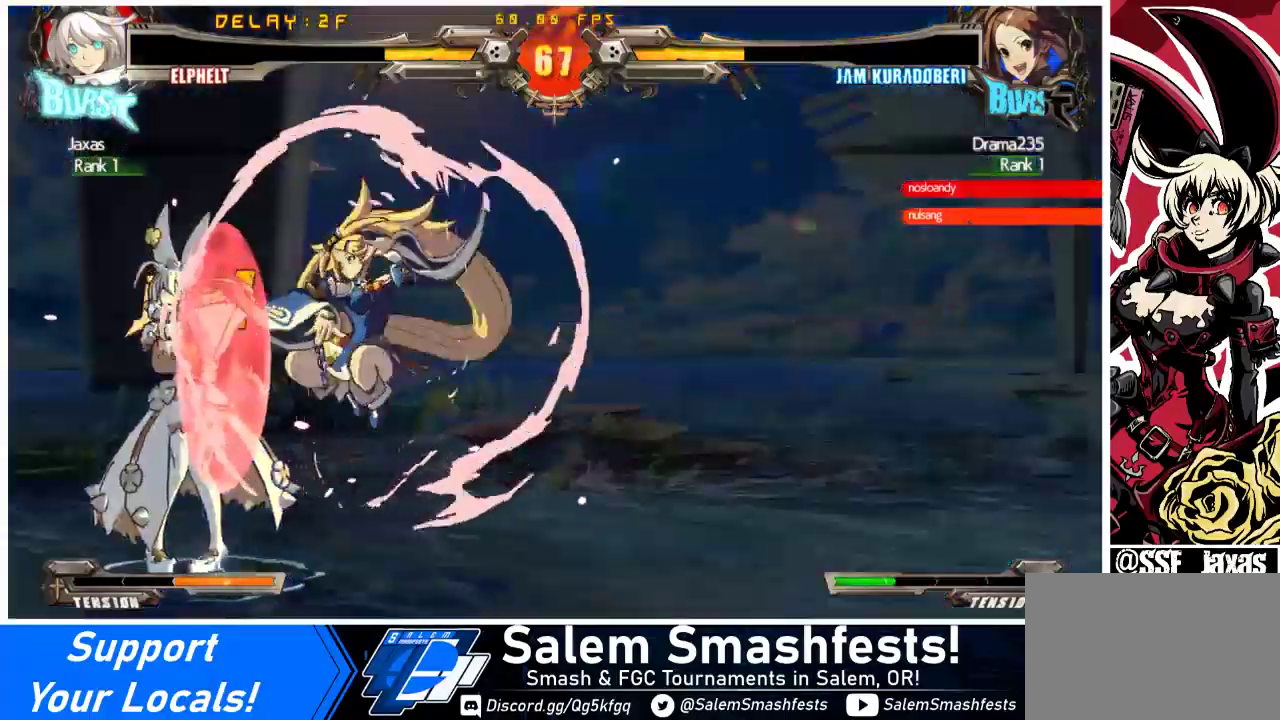
{"buttons": ["DPAD_LEFT"], "events": [[133, "DPAD_DOWN", "down"], [167, "SQUARE", "down"], [167, "TRIANGLE", "down"], [433, "SQUARE", "up"], [433, "TRIANGLE", "up"], [467, "DPAD_DOWN", "up"]]}
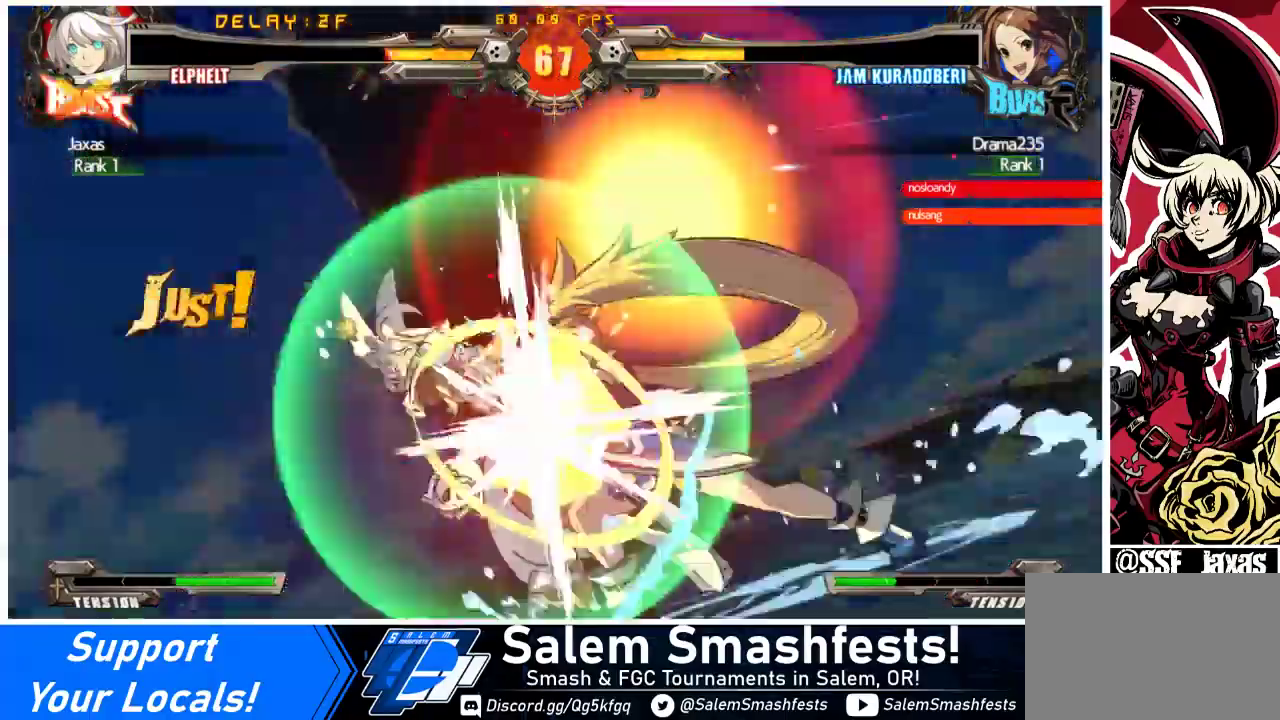
{"buttons": ["DPAD_LEFT"], "events": []}
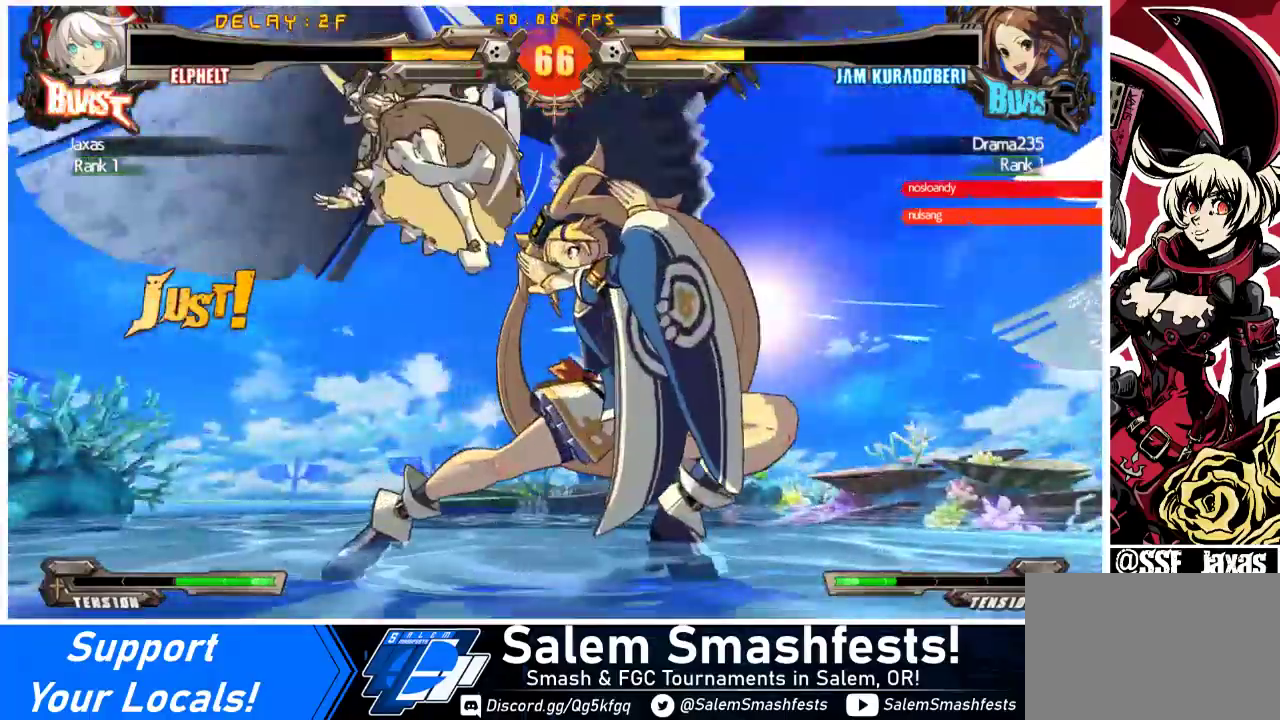
{"buttons": ["CROSS", "R1", "DPAD_UP"], "events": [[233, "R1", "down"], [233, "SQUARE", "down"], [233, "TRIANGLE", "down"], [267, "DPAD_UP", "down"], [333, "CROSS", "down"], [400, "SQUARE", "up"], [467, "DPAD_LEFT", "up"], [467, "TRIANGLE", "up"]]}
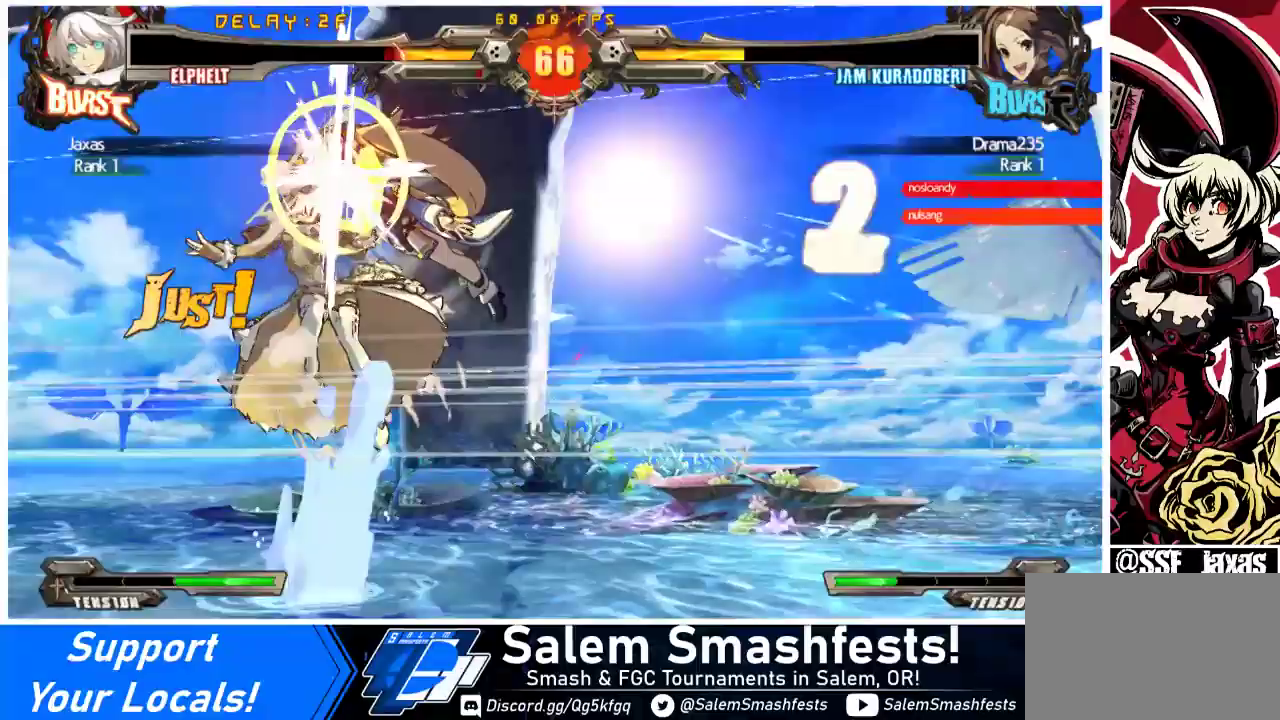
{"buttons": ["CROSS", "R1", "DPAD_RIGHT"], "events": [[33, "DPAD_RIGHT", "down"], [33, "SQUARE", "down"], [33, "TRIANGLE", "down"], [167, "SQUARE", "up"], [167, "TRIANGLE", "up"], [233, "DPAD_UP", "up"], [300, "SQUARE", "down"], [300, "TRIANGLE", "down"], [467, "SQUARE", "up"], [467, "TRIANGLE", "up"]]}
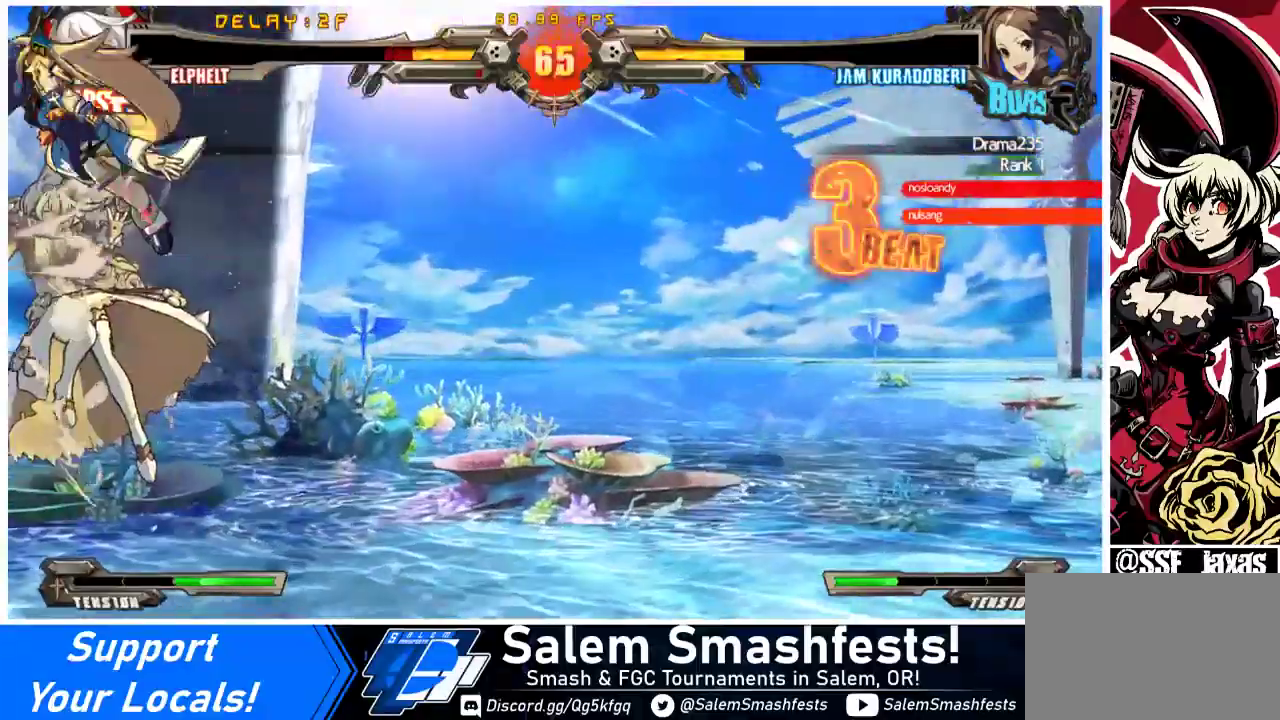
{"buttons": ["CROSS", "SQUARE", "TRIANGLE", "R1", "DPAD_RIGHT"], "events": [[33, "DPAD_UP", "down"], [100, "SQUARE", "down"], [100, "TRIANGLE", "down"], [133, "DPAD_UP", "up"], [267, "SQUARE", "up"], [267, "TRIANGLE", "up"], [367, "SQUARE", "down"], [367, "TRIANGLE", "down"]]}
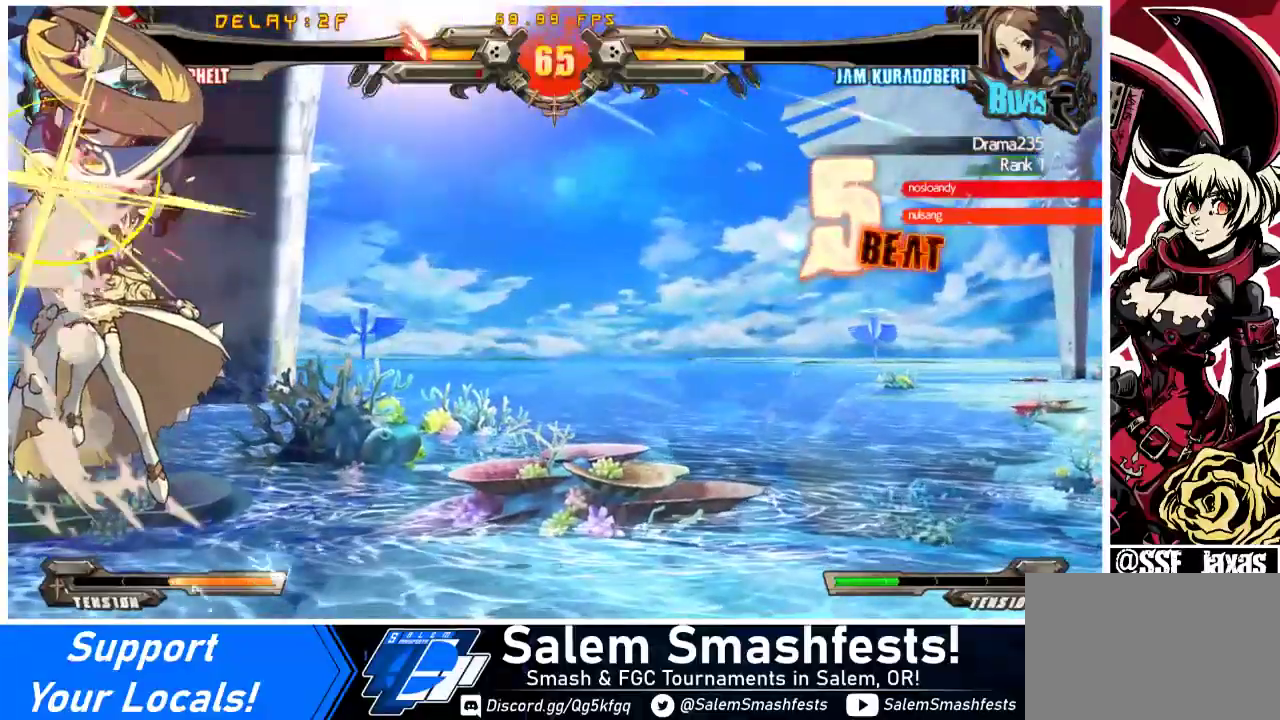
{"buttons": ["CROSS", "SQUARE", "TRIANGLE", "R1", "DPAD_RIGHT"], "events": [[33, "TRIANGLE", "up"], [67, "SQUARE", "up"], [133, "SQUARE", "down"], [133, "TRIANGLE", "down"], [267, "TRIANGLE", "up"], [300, "SQUARE", "up"], [367, "SQUARE", "down"], [367, "TRIANGLE", "down"]]}
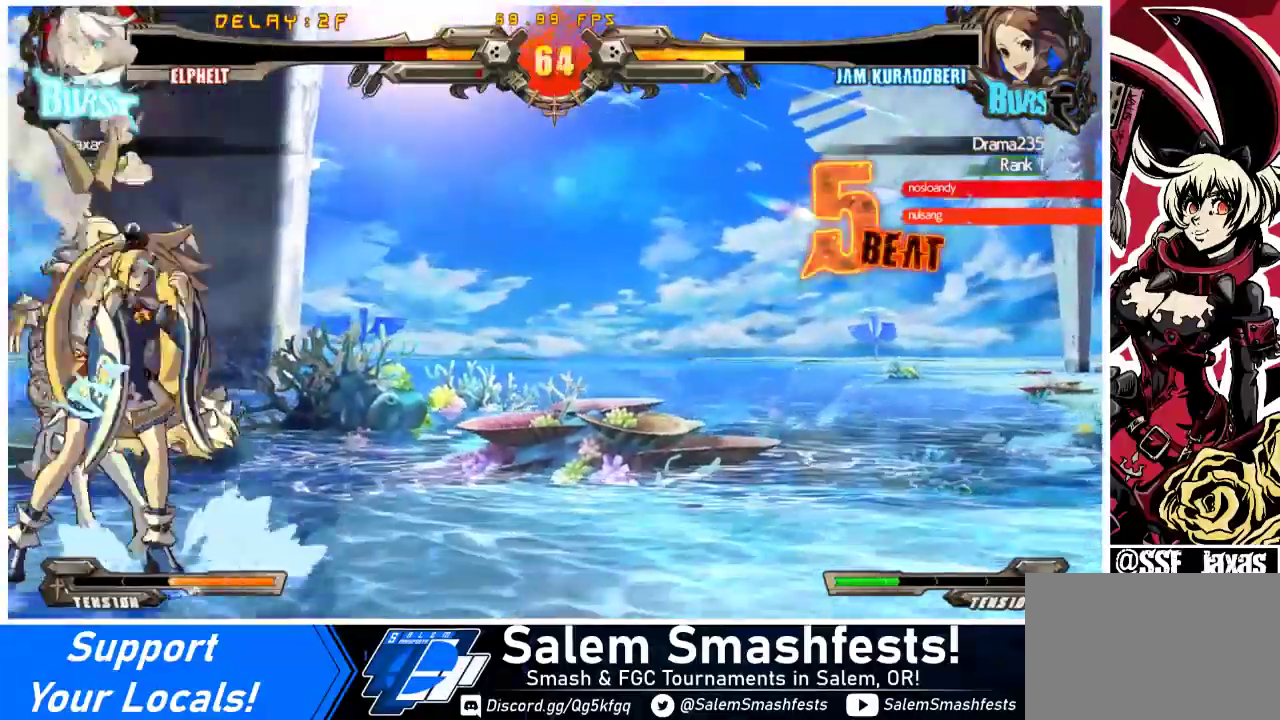
{"buttons": ["CROSS", "SQUARE", "TRIANGLE", "R1", "DPAD_LEFT"], "events": [[33, "SQUARE", "up"], [33, "TRIANGLE", "up"], [200, "DPAD_LEFT", "down"], [200, "DPAD_RIGHT", "up"], [233, "CROSS", "up"], [233, "R1", "up"], [433, "CROSS", "down"], [433, "R1", "down"], [433, "SQUARE", "down"], [433, "TRIANGLE", "down"]]}
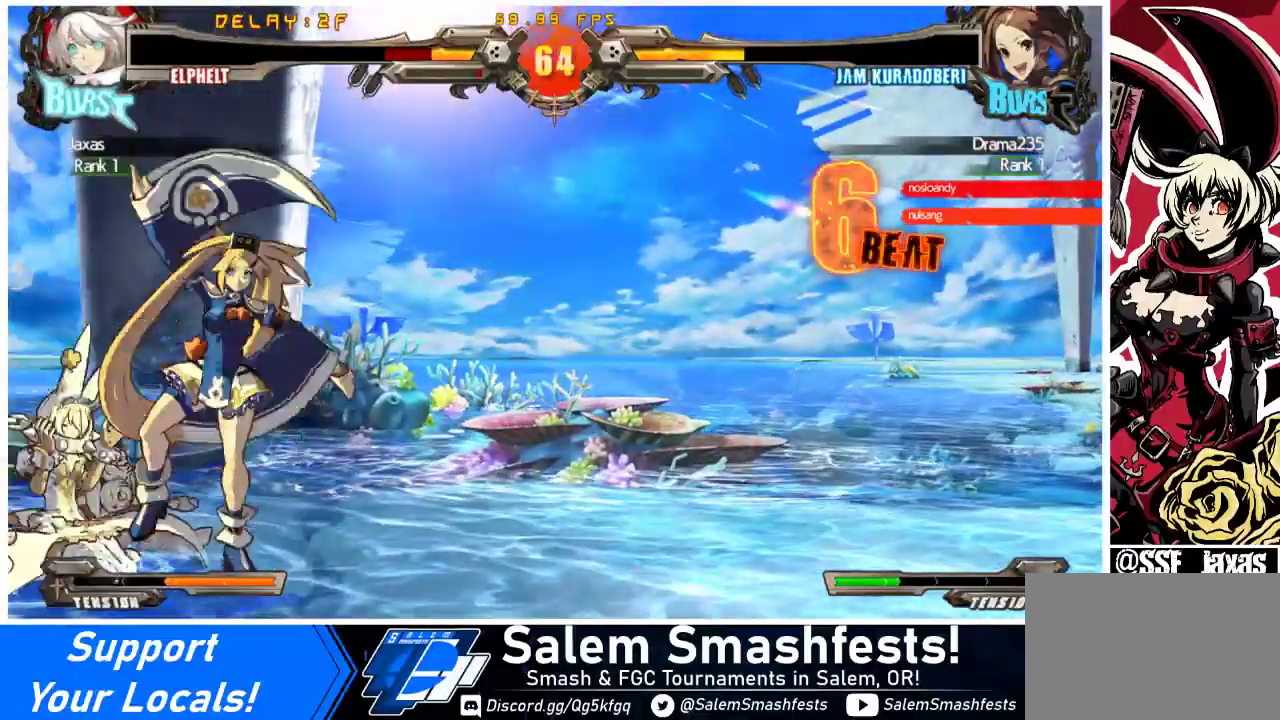
{"buttons": ["DPAD_LEFT"], "events": [[67, "DPAD_LEFT", "up"], [100, "SQUARE", "up"], [100, "TRIANGLE", "up"], [200, "DPAD_LEFT", "down"], [300, "CROSS", "up"], [300, "R1", "up"]]}
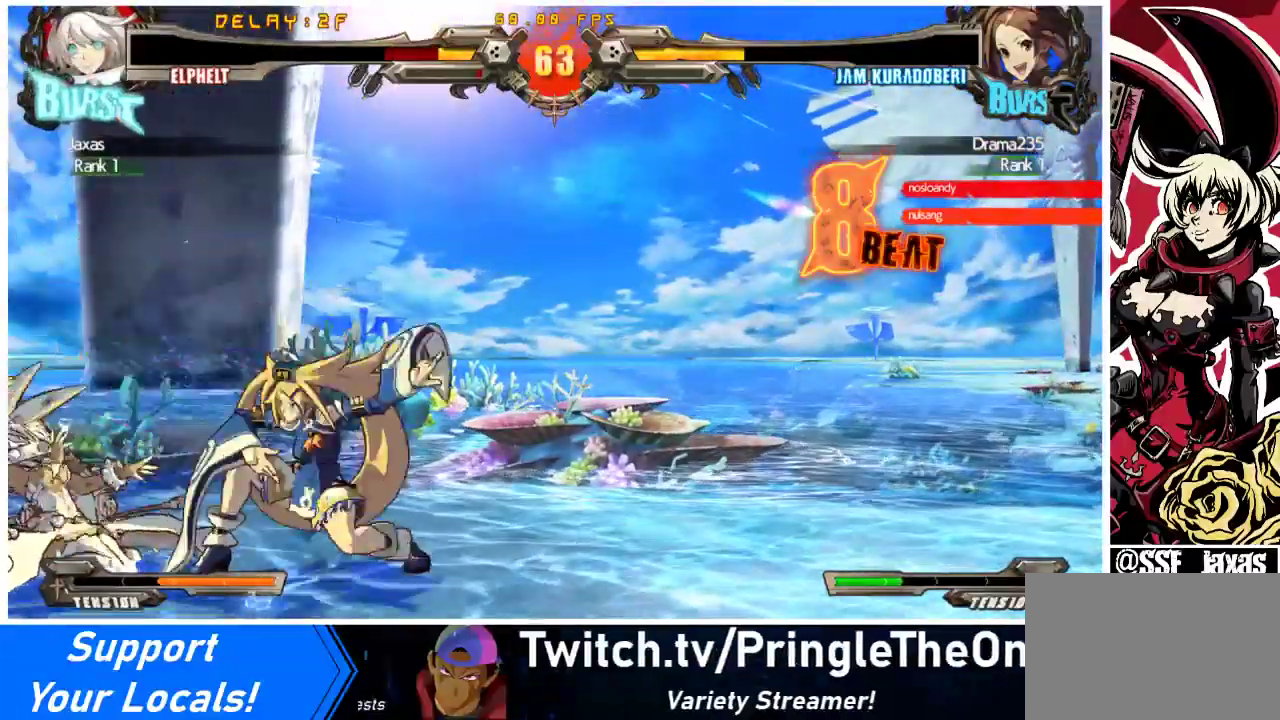
{"buttons": ["SQUARE", "DPAD_RIGHT"], "events": [[33, "DPAD_LEFT", "up"], [67, "DPAD_DOWN", "down"], [167, "DPAD_DOWN", "up"], [167, "DPAD_RIGHT", "down"], [233, "DPAD_RIGHT", "up"], [267, "DPAD_DOWN", "down"], [300, "SQUARE", "down"], [333, "DPAD_DOWN", "up"], [333, "DPAD_RIGHT", "down"], [367, "SQUARE", "up"], [400, "DPAD_DOWN", "down"], [400, "DPAD_RIGHT", "up"], [433, "SQUARE", "down"], [467, "DPAD_RIGHT", "down"], [500, "DPAD_DOWN", "up"]]}
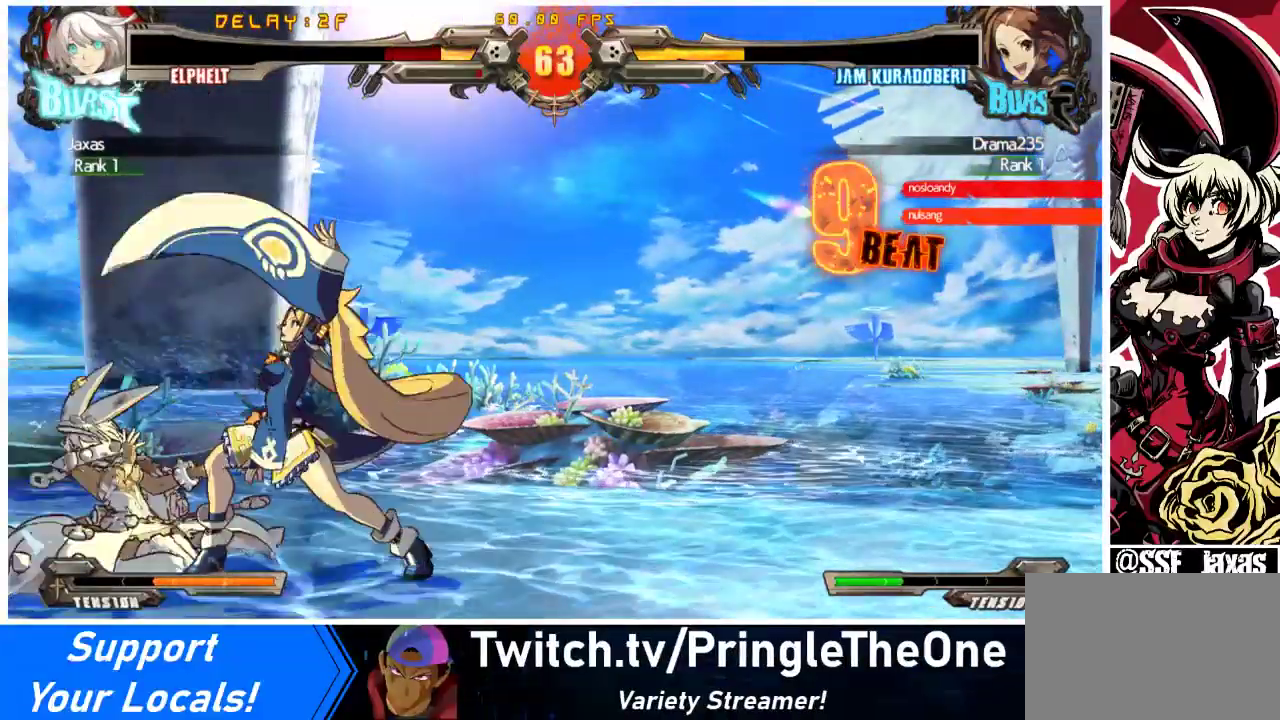
{"buttons": ["SQUARE", "DPAD_DOWN", "DPAD_RIGHT"], "events": [[33, "SQUARE", "up"], [100, "DPAD_DOWN", "down"], [100, "DPAD_RIGHT", "up"], [133, "SQUARE", "down"], [167, "DPAD_RIGHT", "down"], [200, "DPAD_DOWN", "up"], [200, "SQUARE", "up"], [267, "DPAD_DOWN", "down"], [267, "DPAD_RIGHT", "up"], [267, "SQUARE", "down"], [333, "DPAD_RIGHT", "down"], [367, "DPAD_DOWN", "up"], [367, "SQUARE", "up"], [433, "DPAD_DOWN", "down"], [433, "DPAD_RIGHT", "up"], [433, "SQUARE", "down"], [500, "DPAD_RIGHT", "down"]]}
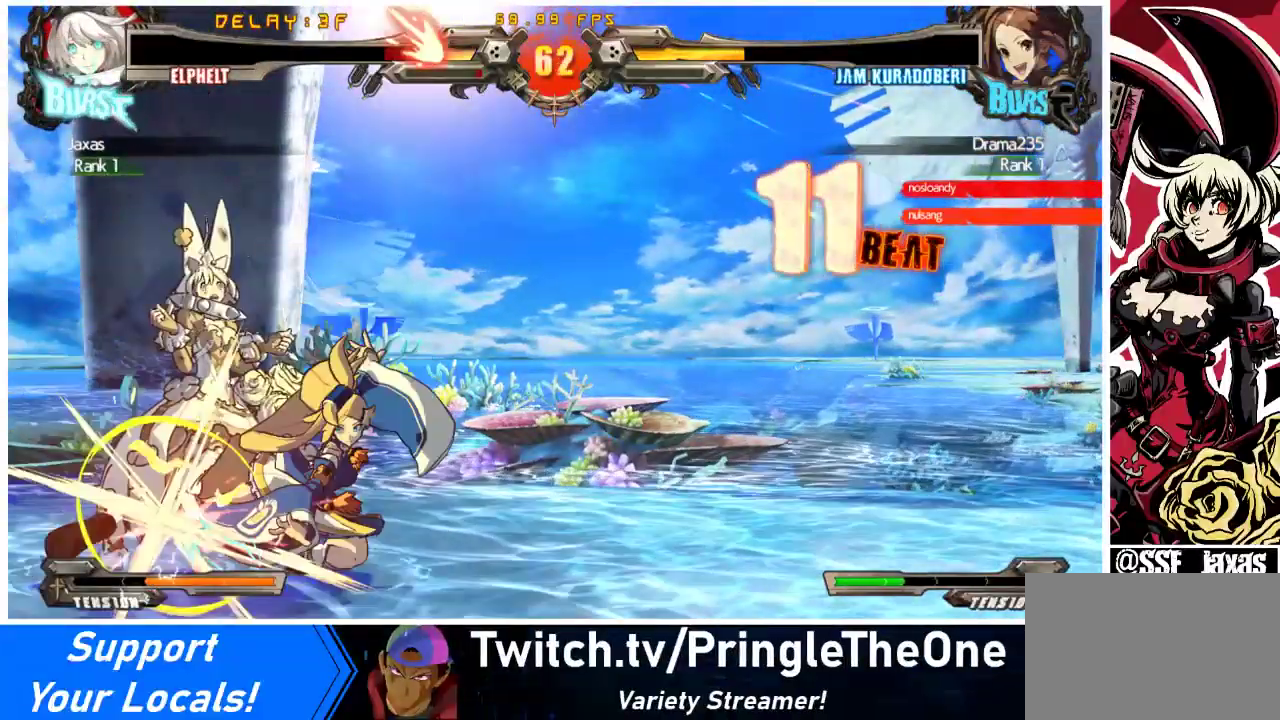
{"buttons": ["SQUARE", "DPAD_DOWN"], "events": [[33, "DPAD_DOWN", "up"], [33, "SQUARE", "up"], [100, "DPAD_DOWN", "down"], [100, "DPAD_RIGHT", "up"], [100, "SQUARE", "down"], [200, "DPAD_RIGHT", "down"], [200, "SQUARE", "up"], [233, "DPAD_DOWN", "up"], [267, "DPAD_RIGHT", "up"], [267, "SQUARE", "down"], [300, "DPAD_DOWN", "down"], [367, "DPAD_RIGHT", "down"], [367, "SQUARE", "up"], [400, "DPAD_DOWN", "up"], [433, "DPAD_RIGHT", "up"], [433, "SQUARE", "down"], [467, "DPAD_DOWN", "down"]]}
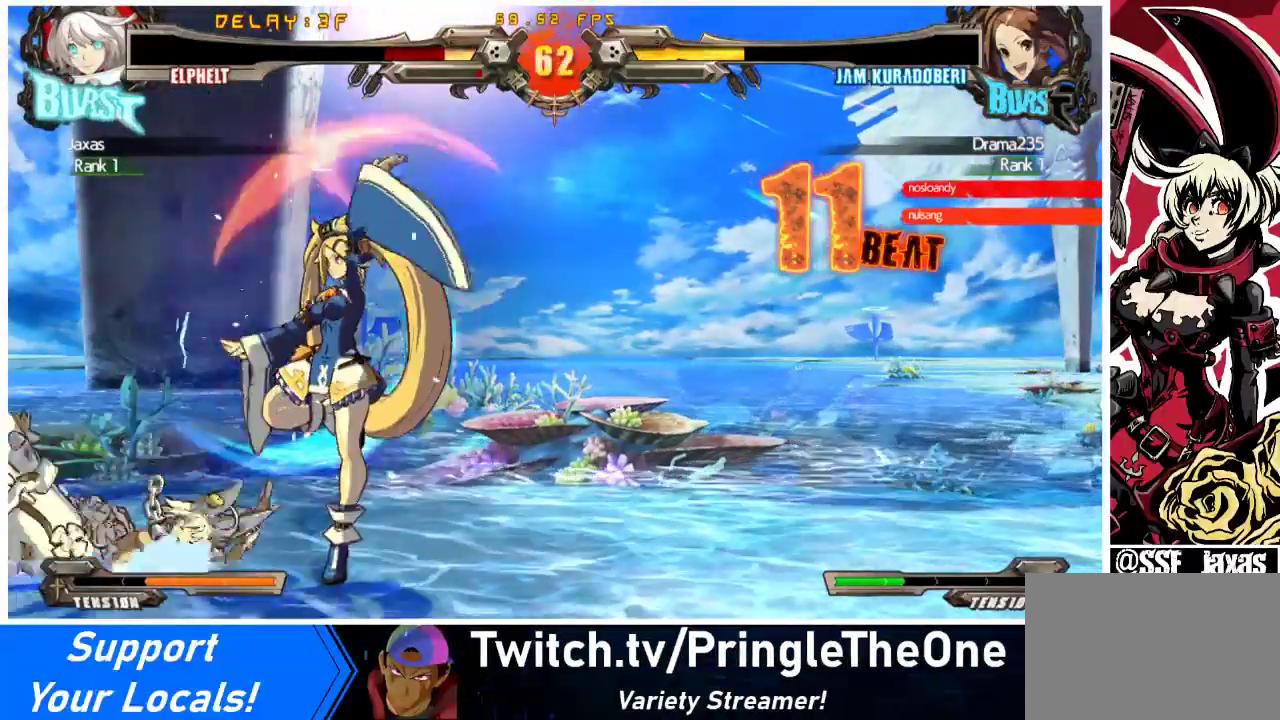
{"buttons": ["DPAD_LEFT"], "events": [[33, "DPAD_RIGHT", "down"], [33, "SQUARE", "up"], [67, "DPAD_DOWN", "up"], [133, "DPAD_RIGHT", "up"], [400, "DPAD_LEFT", "down"]]}
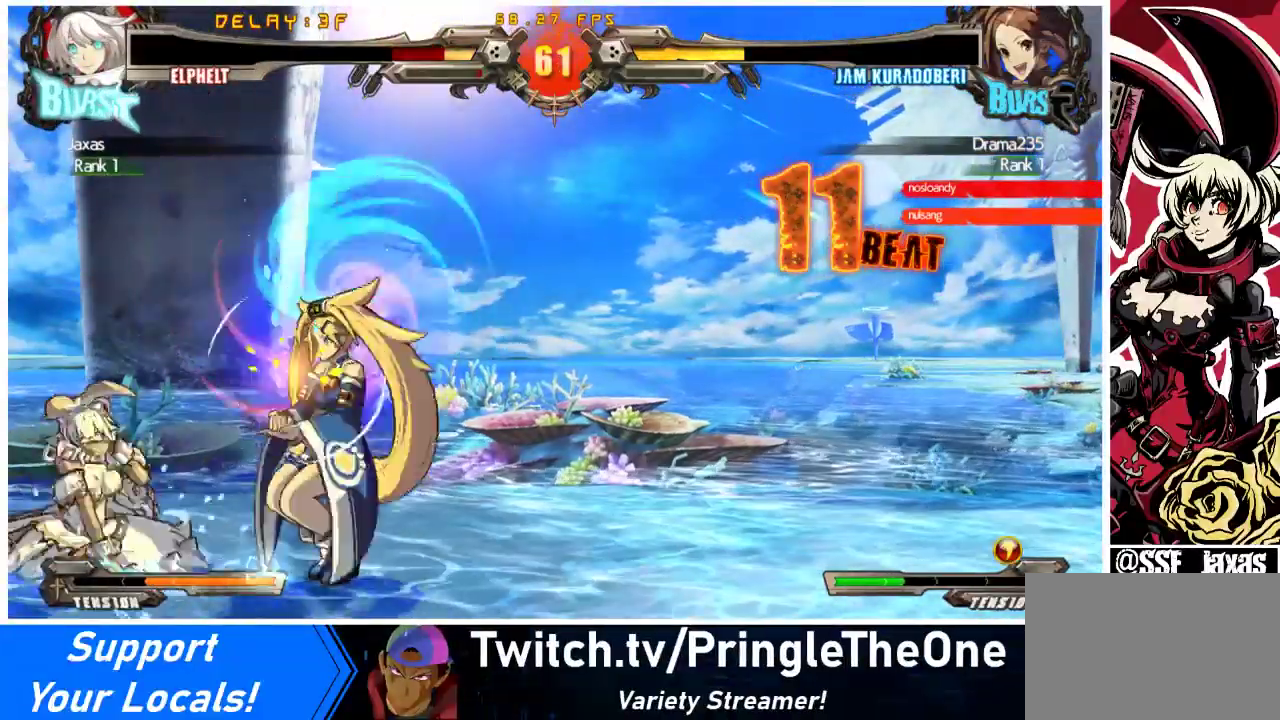
{"buttons": ["DPAD_LEFT"], "events": [[67, "DPAD_DOWN", "down"], [500, "DPAD_DOWN", "up"]]}
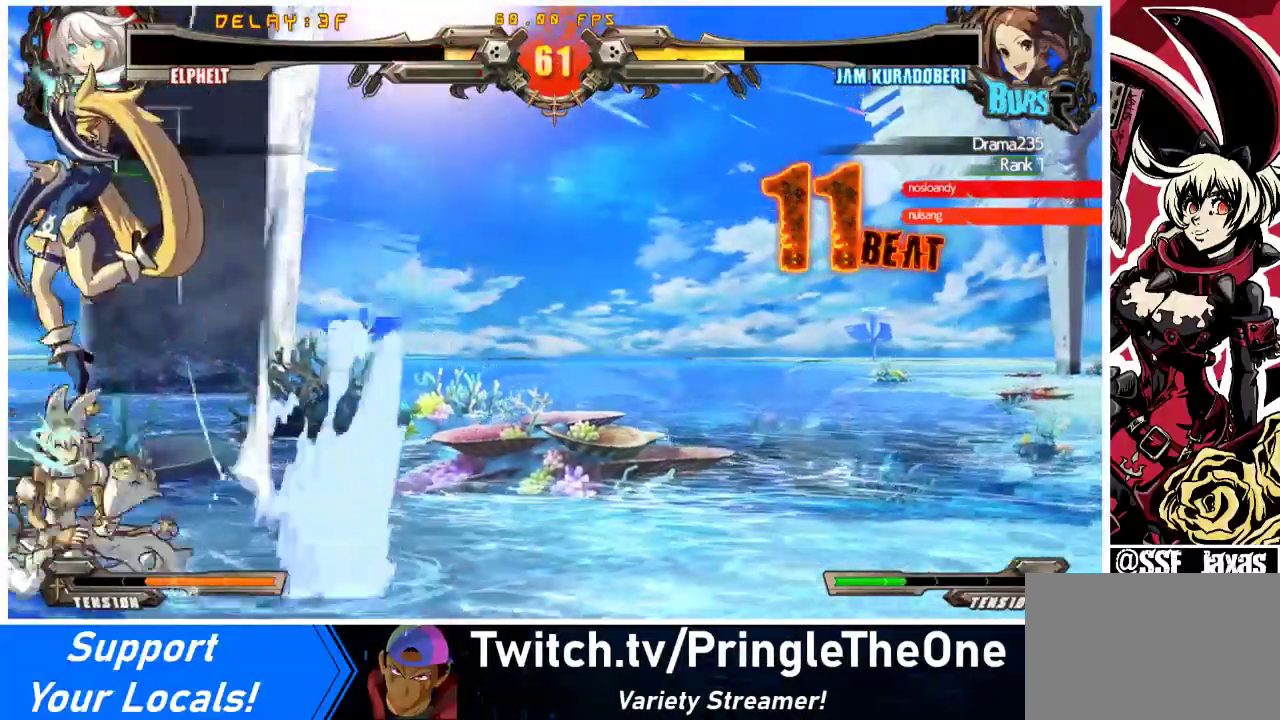
{"buttons": ["DPAD_LEFT"], "events": []}
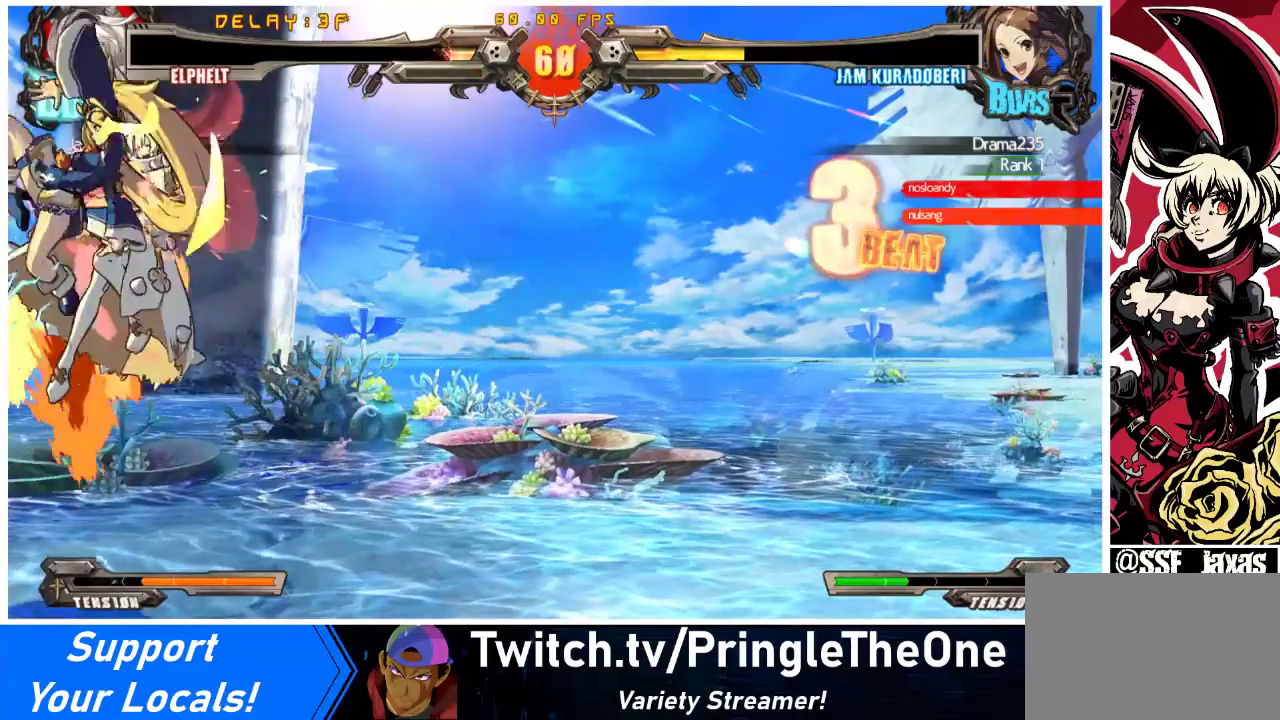
{"buttons": ["DPAD_RIGHT"], "events": [[333, "DPAD_LEFT", "up"], [367, "DPAD_RIGHT", "down"]]}
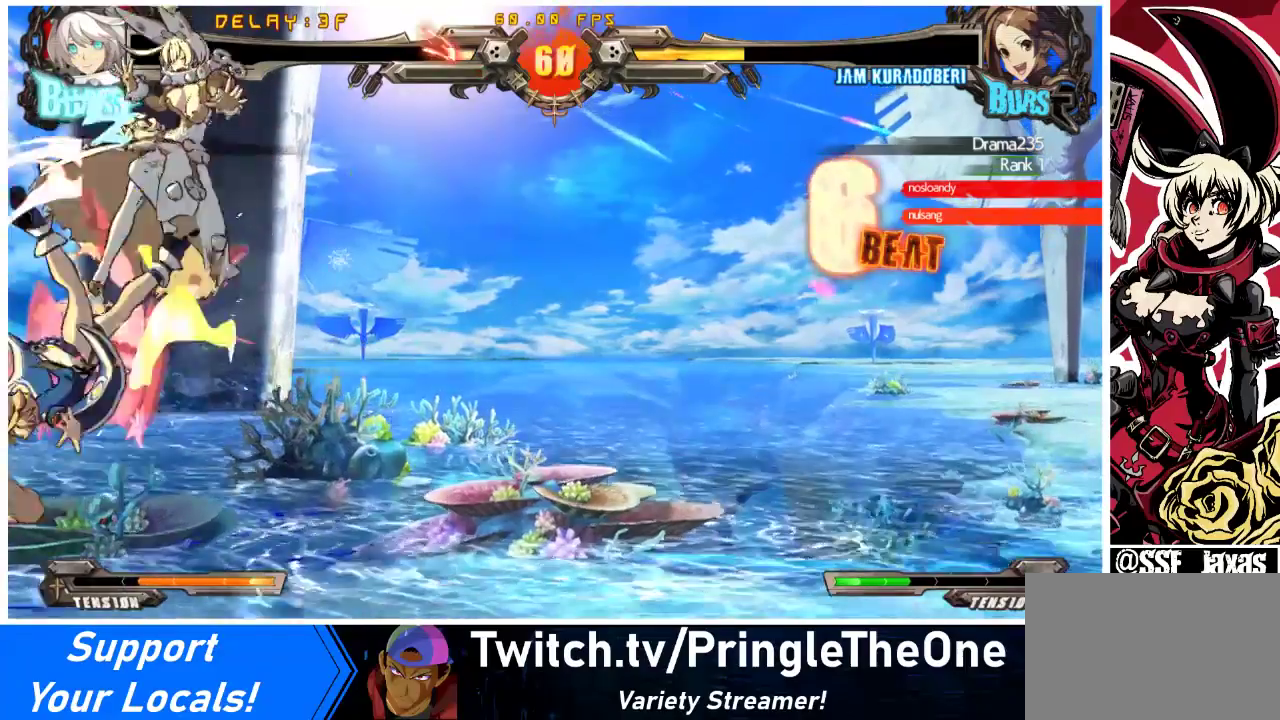
{"buttons": ["DPAD_RIGHT"], "events": []}
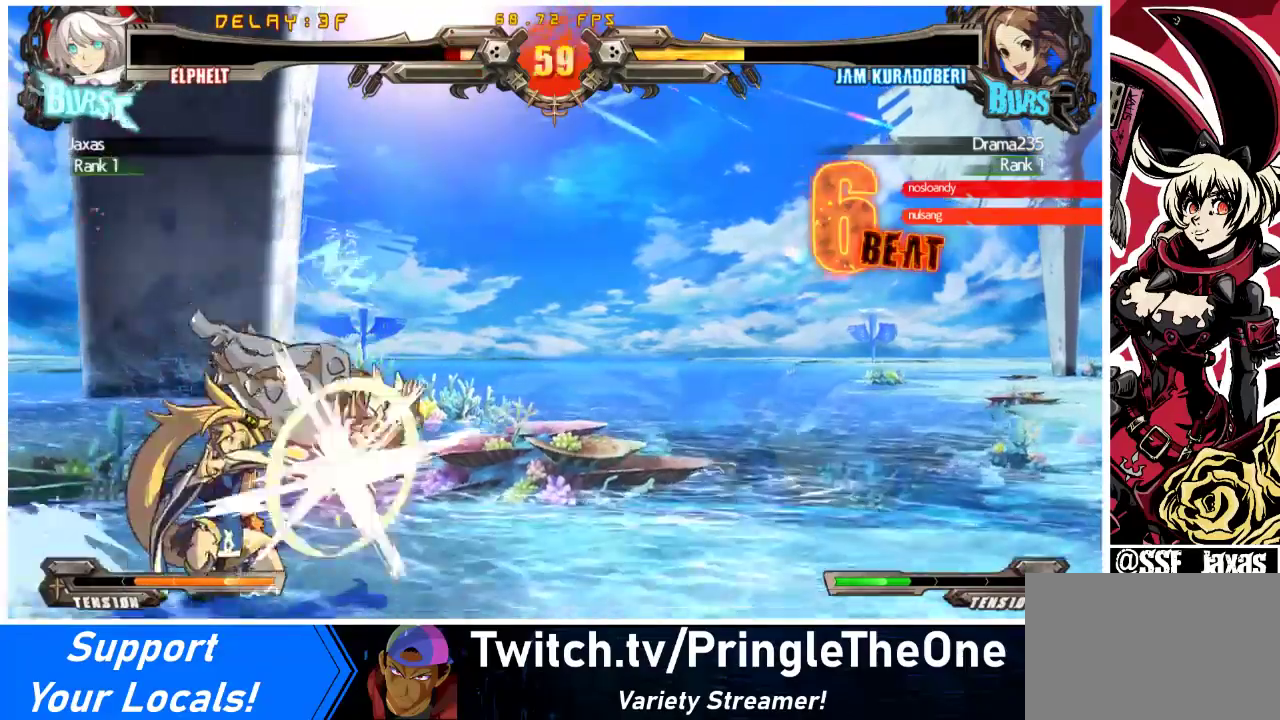
{"buttons": ["CROSS", "SQUARE", "TRIANGLE", "R1", "DPAD_RIGHT"], "events": [[33, "CROSS", "down"], [33, "R1", "down"], [33, "SQUARE", "down"], [33, "TRIANGLE", "down"], [133, "TRIANGLE", "up"], [167, "R1", "up"], [167, "SQUARE", "up"], [200, "CROSS", "up"], [467, "CROSS", "down"], [467, "R1", "down"], [467, "SQUARE", "down"], [467, "TRIANGLE", "down"]]}
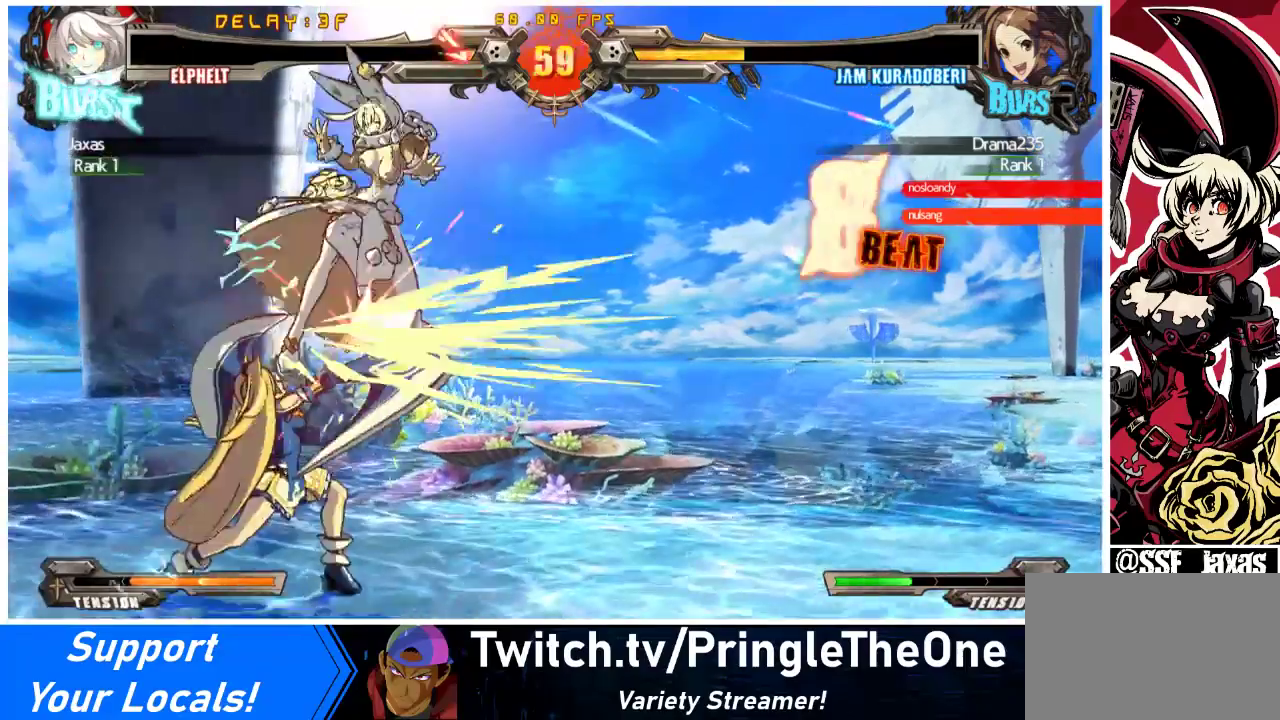
{"buttons": ["CROSS", "SQUARE", "TRIANGLE", "R1", "DPAD_RIGHT"], "events": [[133, "SQUARE", "up"], [167, "TRIANGLE", "up"], [200, "DPAD_UP", "down"], [267, "SQUARE", "down"], [267, "TRIANGLE", "down"], [367, "TRIANGLE", "up"], [400, "SQUARE", "up"], [467, "DPAD_UP", "up"], [500, "SQUARE", "down"], [500, "TRIANGLE", "down"]]}
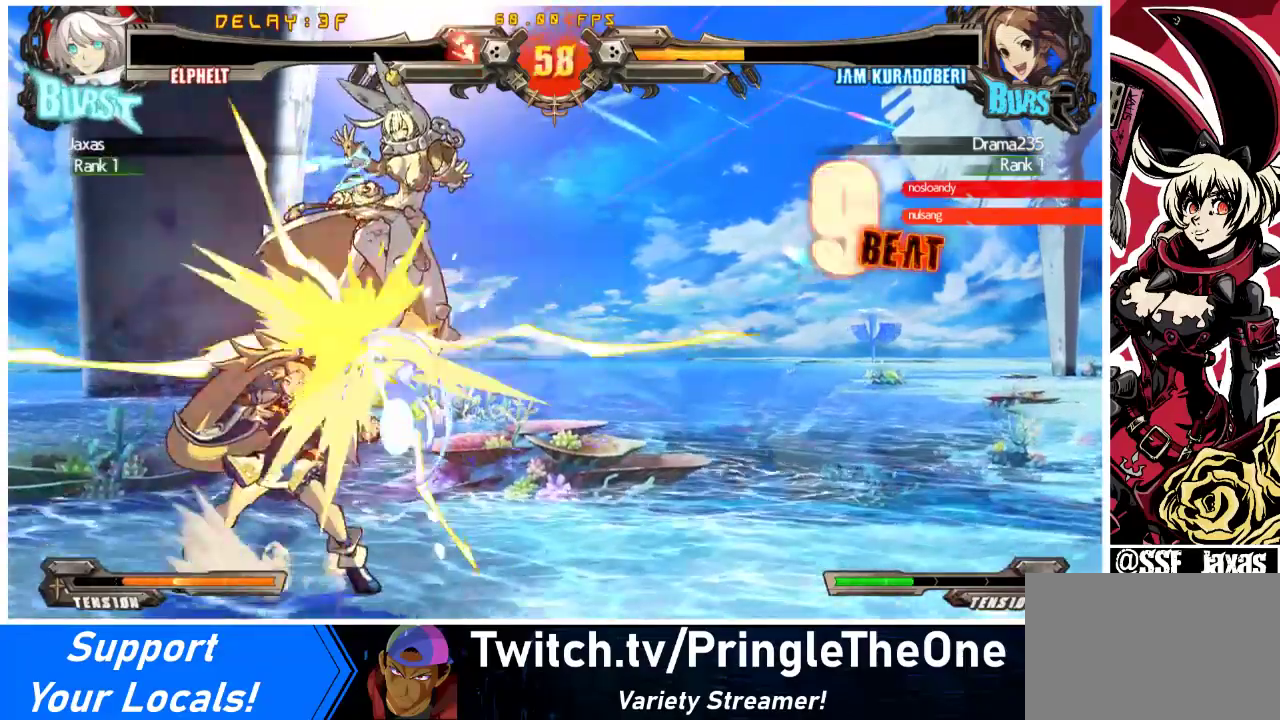
{"buttons": ["CROSS", "R1", "DPAD_RIGHT"], "events": [[133, "TRIANGLE", "up"], [167, "SQUARE", "up"], [333, "SQUARE", "down"], [333, "TRIANGLE", "down"], [500, "SQUARE", "up"], [500, "TRIANGLE", "up"]]}